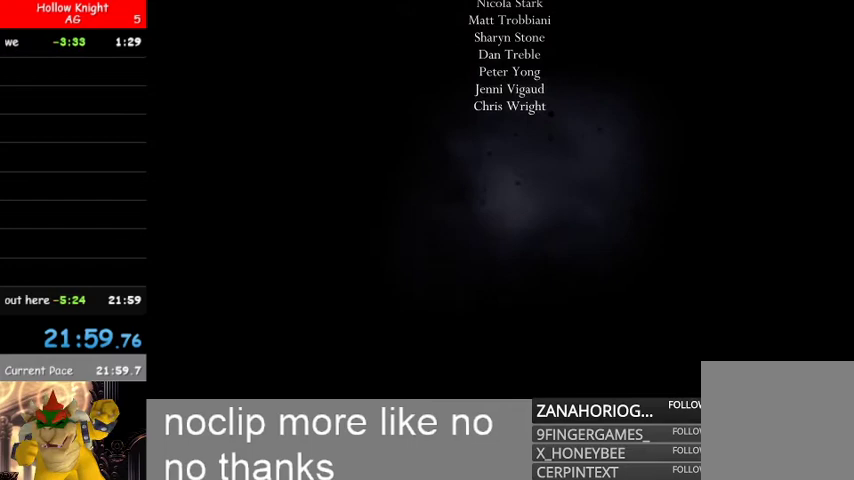
Gameplay with a controller (Xbox layout); each line is a JSON object with the inputs held at the frame after it. "events" lists button and stick changes between this image and that frame as [ms after this image, input, new state], when the widget could be followed in between.
{"buttons": ["A"], "left_stick": "center", "right_stick": "center", "events": [[367, "A", "down"]]}
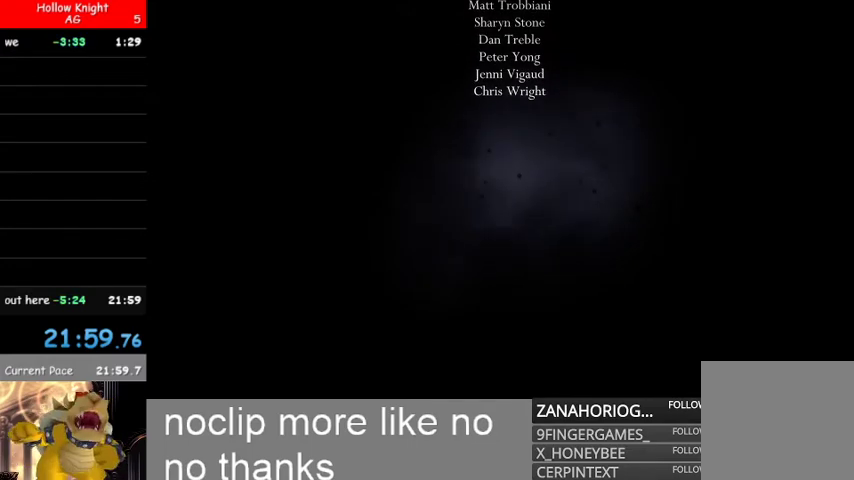
{"buttons": [], "left_stick": "center", "right_stick": "center", "events": [[67, "A", "up"], [200, "A", "down"], [400, "A", "up"]]}
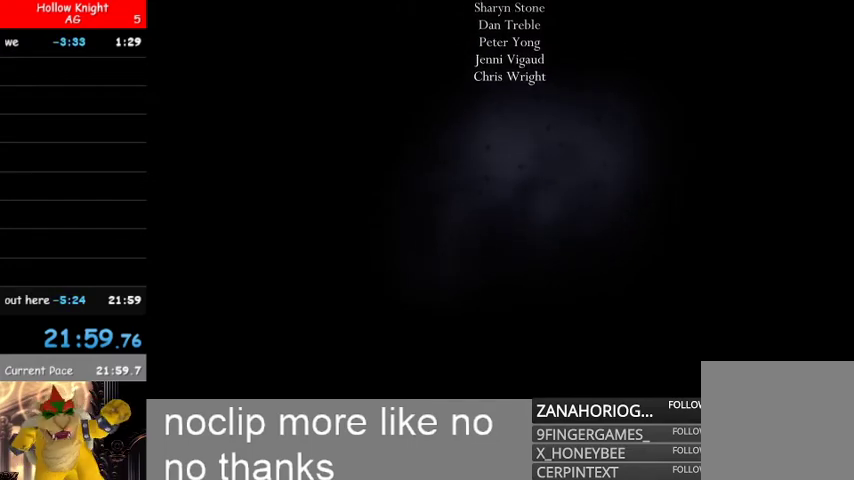
{"buttons": ["A"], "left_stick": "center", "right_stick": "center", "events": [[233, "A", "down"], [400, "A", "up"], [467, "A", "down"]]}
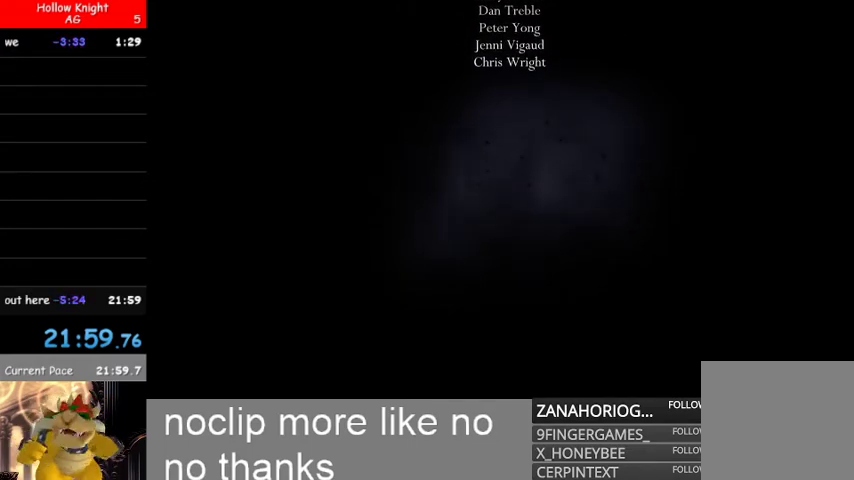
{"buttons": ["A"], "left_stick": "center", "right_stick": "center", "events": [[133, "A", "up"], [233, "A", "down"], [333, "A", "up"], [433, "A", "down"]]}
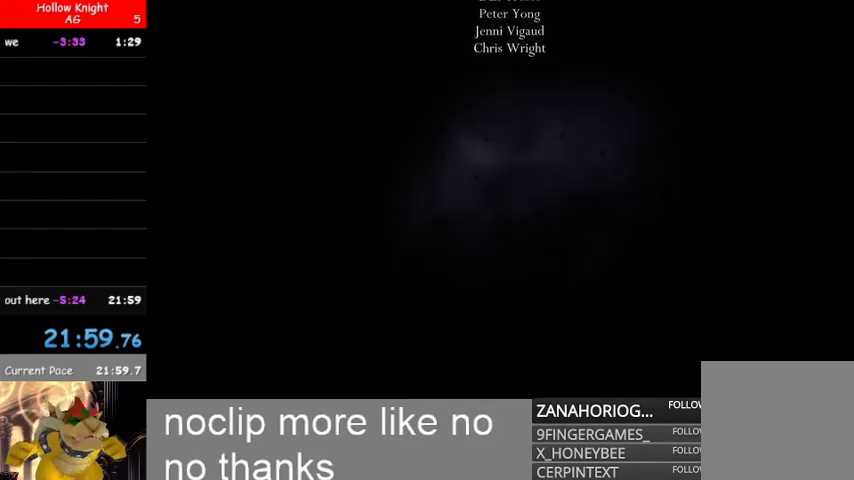
{"buttons": ["A"], "left_stick": "center", "right_stick": "center", "events": [[100, "A", "up"], [200, "A", "down"], [300, "A", "up"], [433, "A", "down"]]}
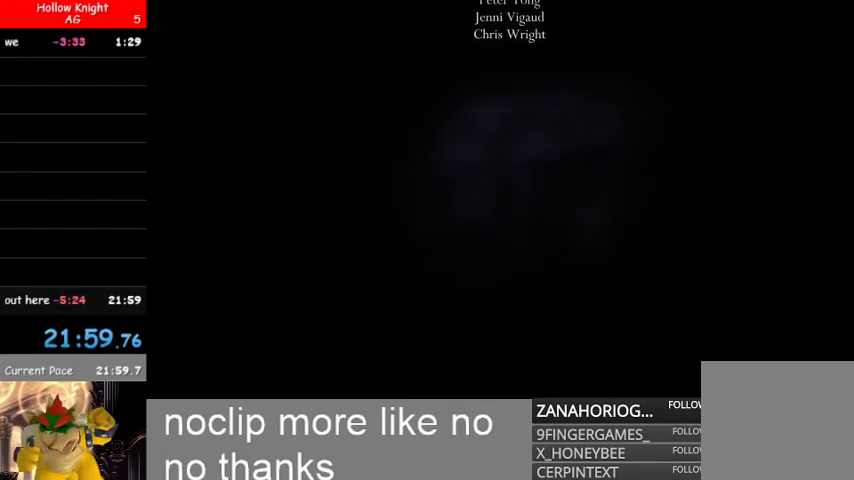
{"buttons": ["A"], "left_stick": "center", "right_stick": "center", "events": [[33, "A", "up"], [167, "A", "down"], [300, "A", "up"], [433, "A", "down"]]}
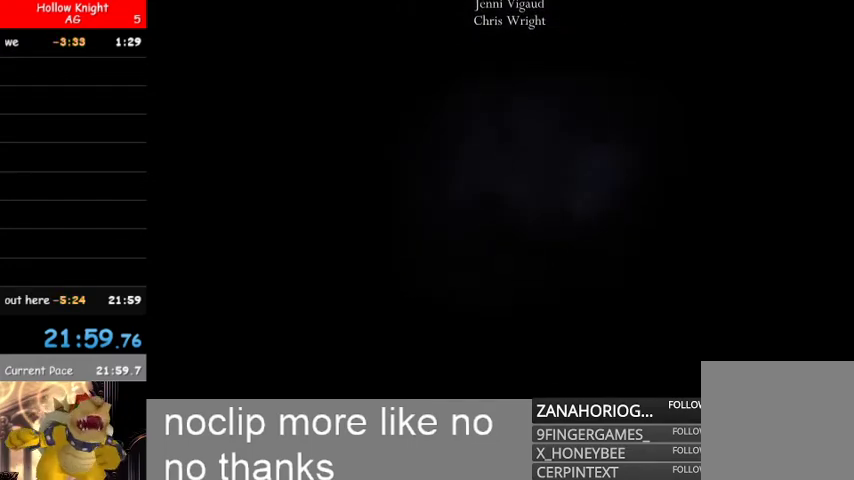
{"buttons": ["A"], "left_stick": "center", "right_stick": "center", "events": [[33, "A", "up"], [167, "A", "down"], [300, "A", "up"], [467, "A", "down"]]}
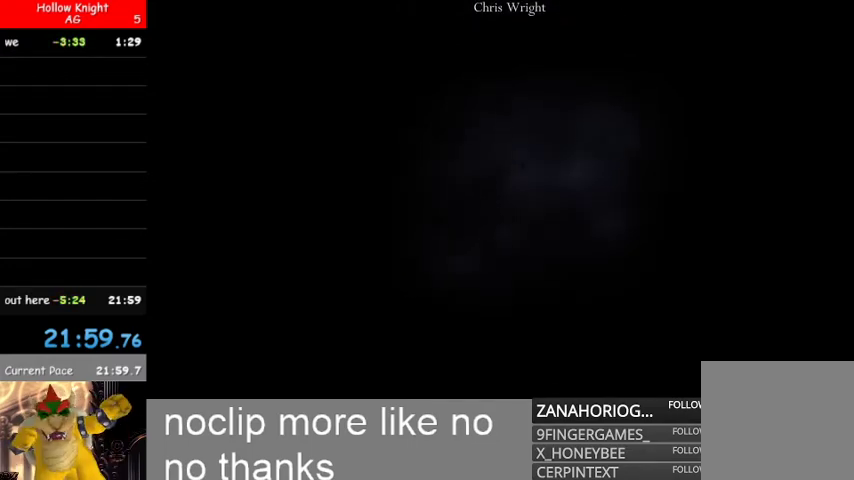
{"buttons": ["A"], "left_stick": "center", "right_stick": "center", "events": [[100, "A", "up"], [233, "A", "down"], [367, "A", "up"], [500, "A", "down"]]}
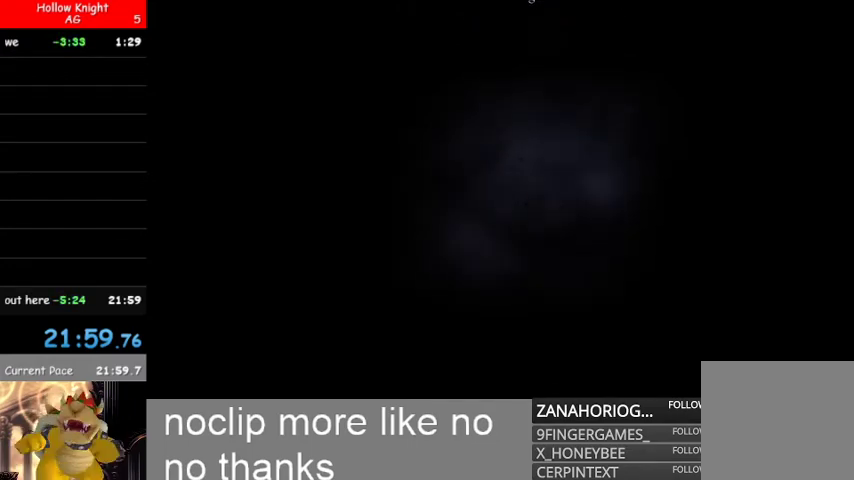
{"buttons": [], "left_stick": "center", "right_stick": "center", "events": [[133, "A", "up"], [267, "A", "down"], [433, "A", "up"]]}
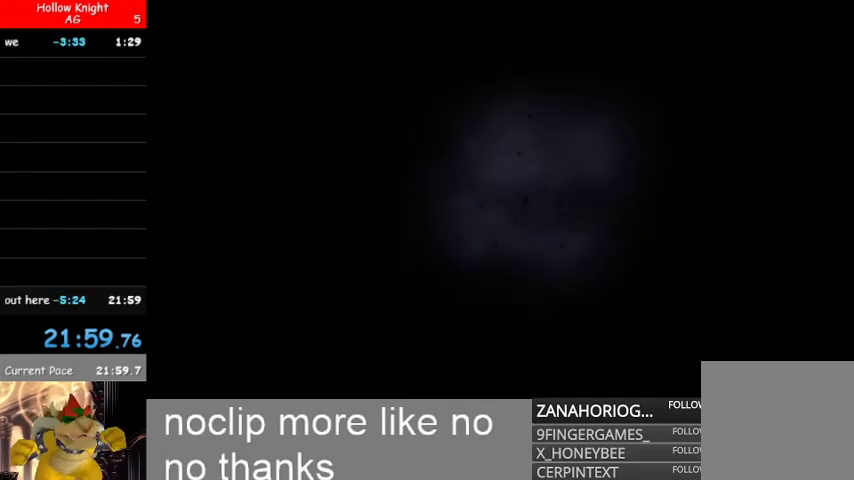
{"buttons": [], "left_stick": "center", "right_stick": "center", "events": [[67, "A", "down"], [167, "A", "up"], [367, "A", "down"], [500, "A", "up"]]}
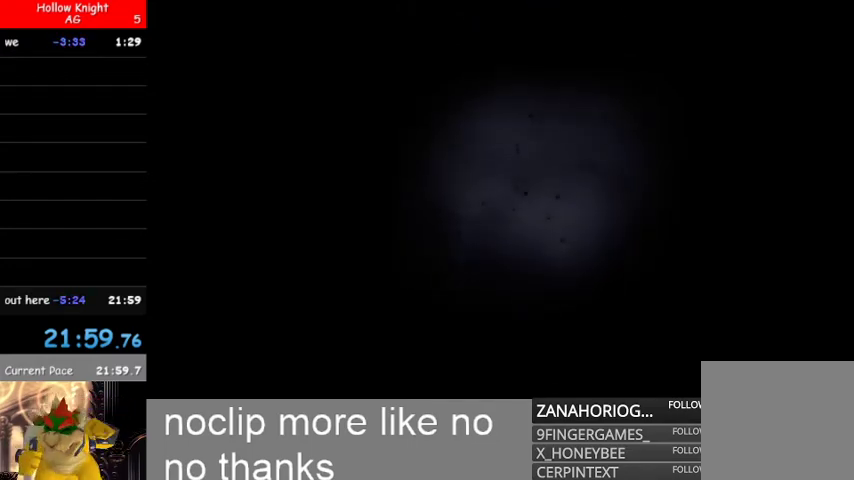
{"buttons": ["A"], "left_stick": "center", "right_stick": "center", "events": [[133, "A", "down"], [300, "A", "up"], [433, "A", "down"]]}
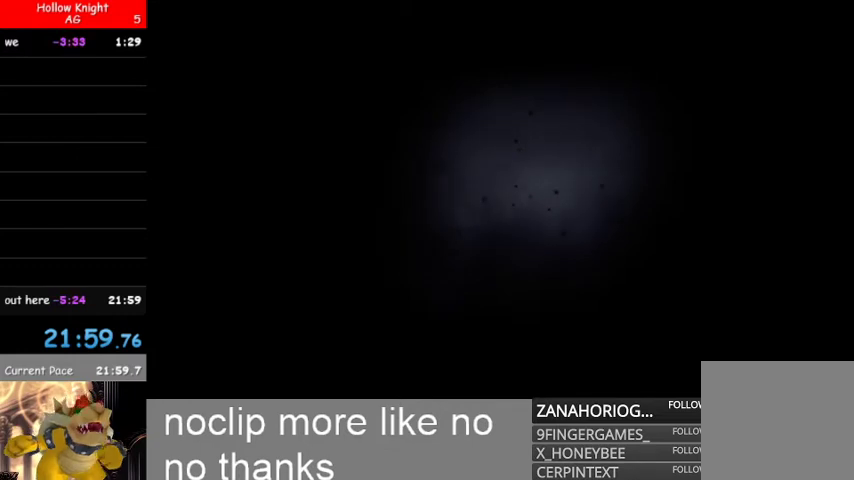
{"buttons": ["A"], "left_stick": "center", "right_stick": "center", "events": [[67, "A", "up"], [200, "A", "down"], [333, "A", "up"], [500, "A", "down"]]}
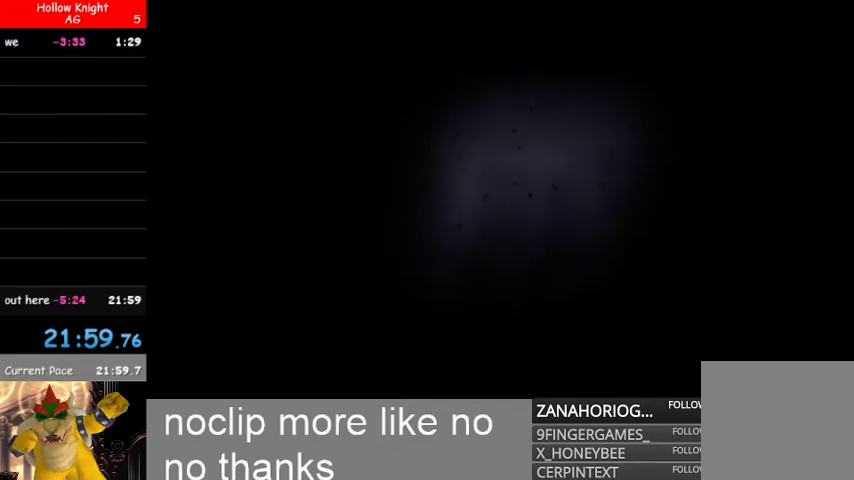
{"buttons": [], "left_stick": "center", "right_stick": "center", "events": [[133, "A", "up"], [267, "A", "down"], [400, "A", "up"]]}
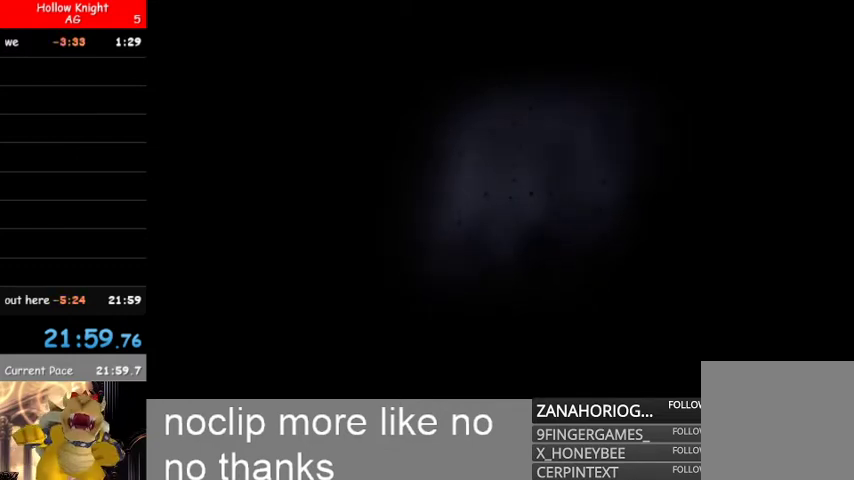
{"buttons": [], "left_stick": "center", "right_stick": "center", "events": [[33, "A", "down"], [200, "A", "up"], [333, "A", "down"], [500, "A", "up"]]}
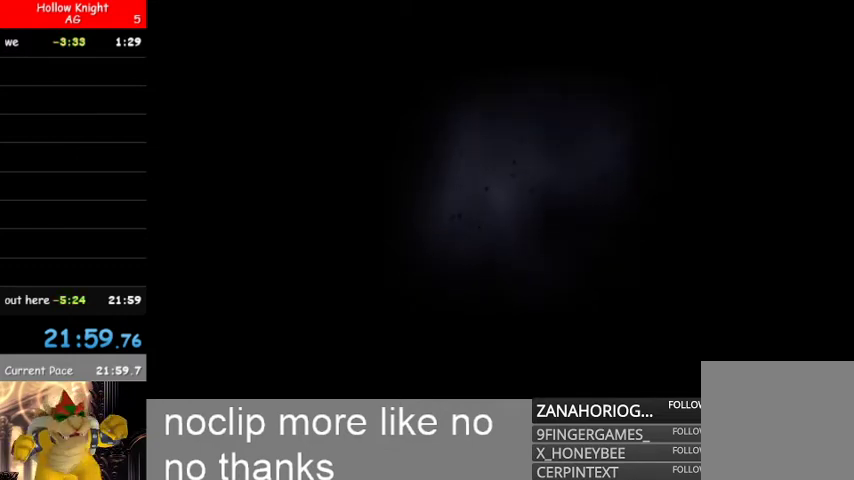
{"buttons": [], "left_stick": "center", "right_stick": "center", "events": [[167, "A", "down"], [367, "A", "up"]]}
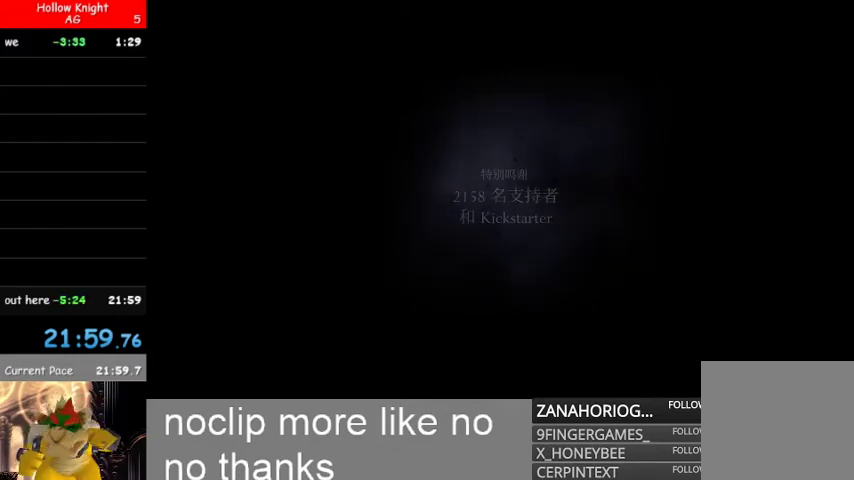
{"buttons": [], "left_stick": "center", "right_stick": "center", "events": [[33, "A", "down"], [200, "A", "up"], [333, "A", "down"], [467, "A", "up"]]}
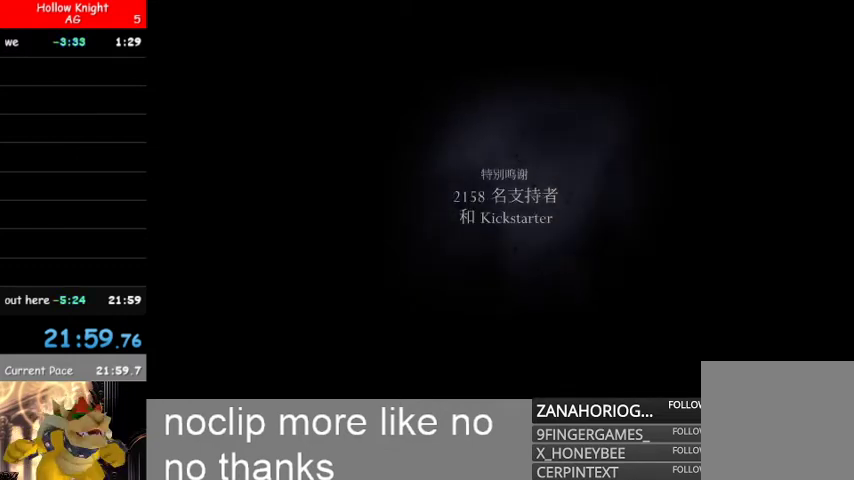
{"buttons": ["A"], "left_stick": "center", "right_stick": "center", "events": [[133, "A", "down"], [267, "A", "up"], [367, "A", "down"]]}
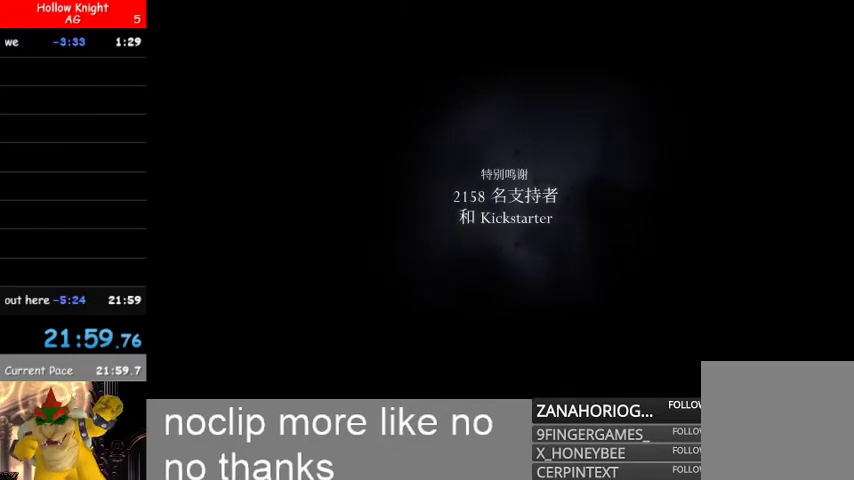
{"buttons": ["A"], "left_stick": "center", "right_stick": "center", "events": [[33, "A", "up"], [200, "A", "down"], [367, "A", "up"], [500, "A", "down"]]}
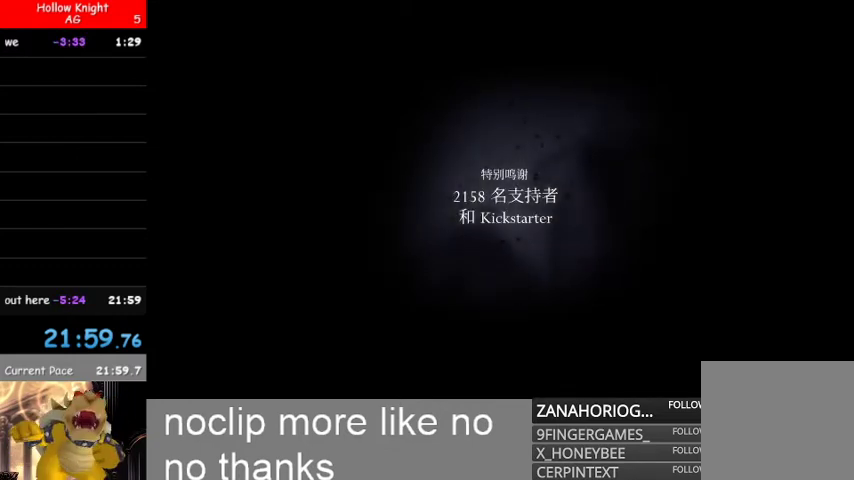
{"buttons": [], "left_stick": "center", "right_stick": "center", "events": [[167, "A", "up"], [333, "A", "down"], [433, "A", "up"]]}
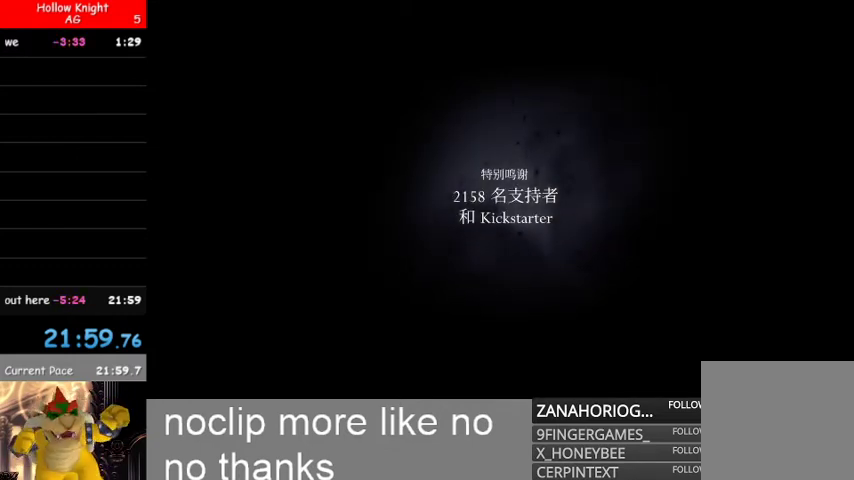
{"buttons": ["A"], "left_stick": "center", "right_stick": "center", "events": [[67, "A", "down"], [200, "A", "up"], [367, "A", "down"]]}
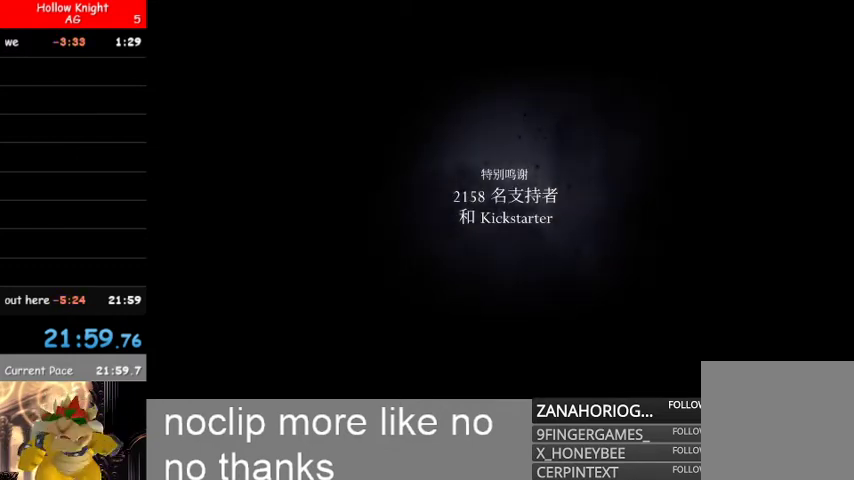
{"buttons": ["A"], "left_stick": "center", "right_stick": "center", "events": [[100, "A", "up"], [200, "A", "down"], [367, "A", "up"], [467, "A", "down"]]}
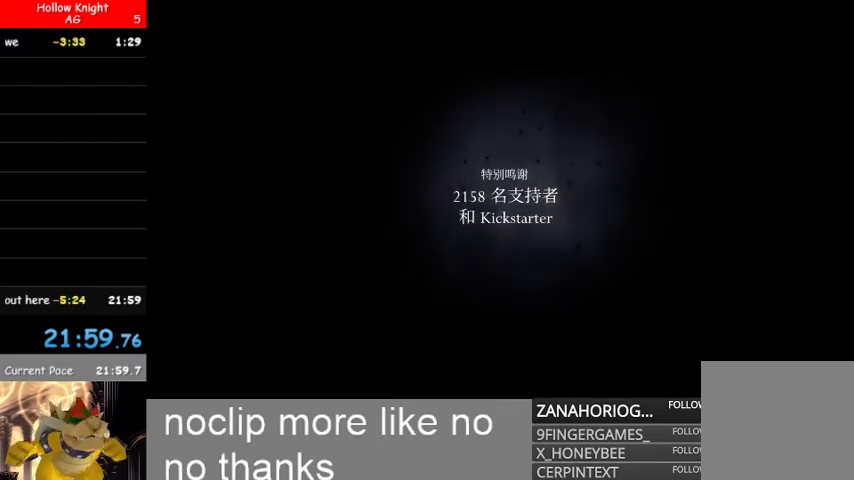
{"buttons": ["A"], "left_stick": "center", "right_stick": "center", "events": [[100, "A", "up"], [233, "A", "down"], [367, "A", "up"], [467, "A", "down"]]}
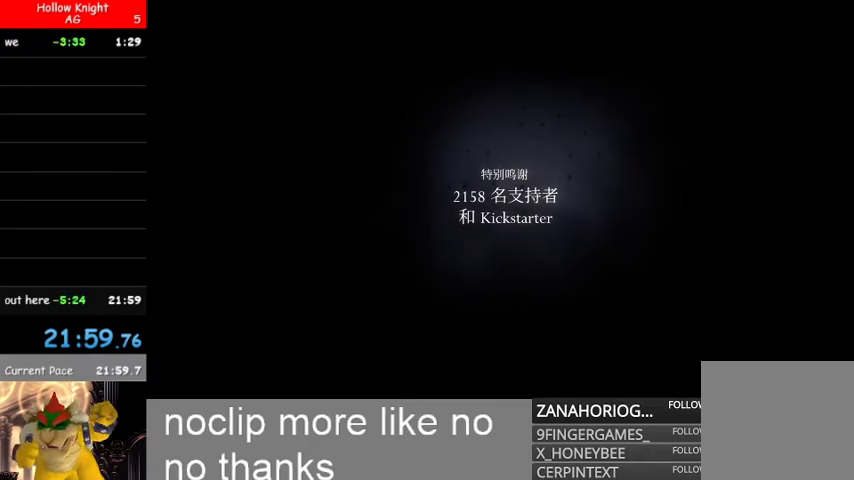
{"buttons": [], "left_stick": "center", "right_stick": "center", "events": [[133, "A", "up"], [233, "A", "down"], [400, "A", "up"]]}
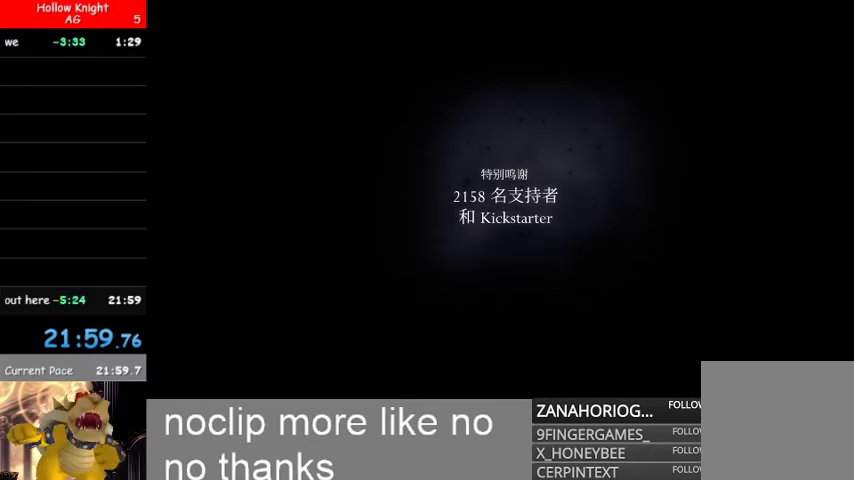
{"buttons": [], "left_stick": "center", "right_stick": "center", "events": [[33, "A", "down"], [167, "A", "up"], [300, "A", "down"], [433, "A", "up"]]}
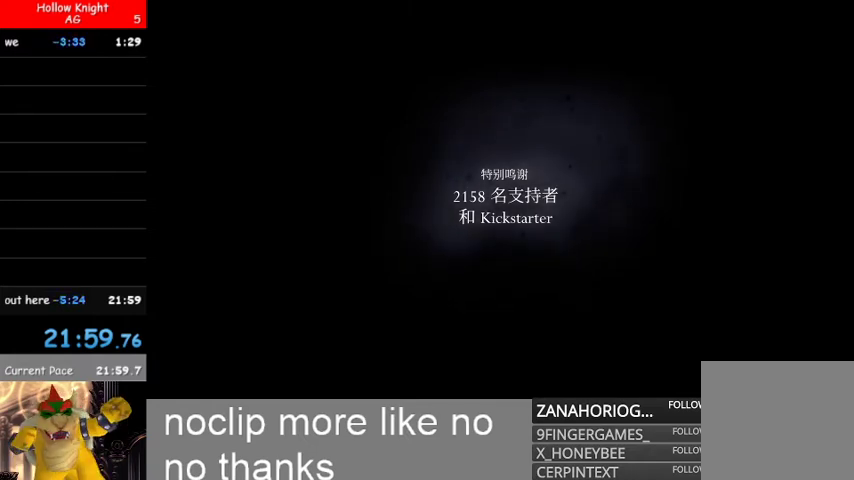
{"buttons": ["A"], "left_stick": "center", "right_stick": "center", "events": [[67, "A", "down"], [233, "A", "up"], [367, "A", "down"]]}